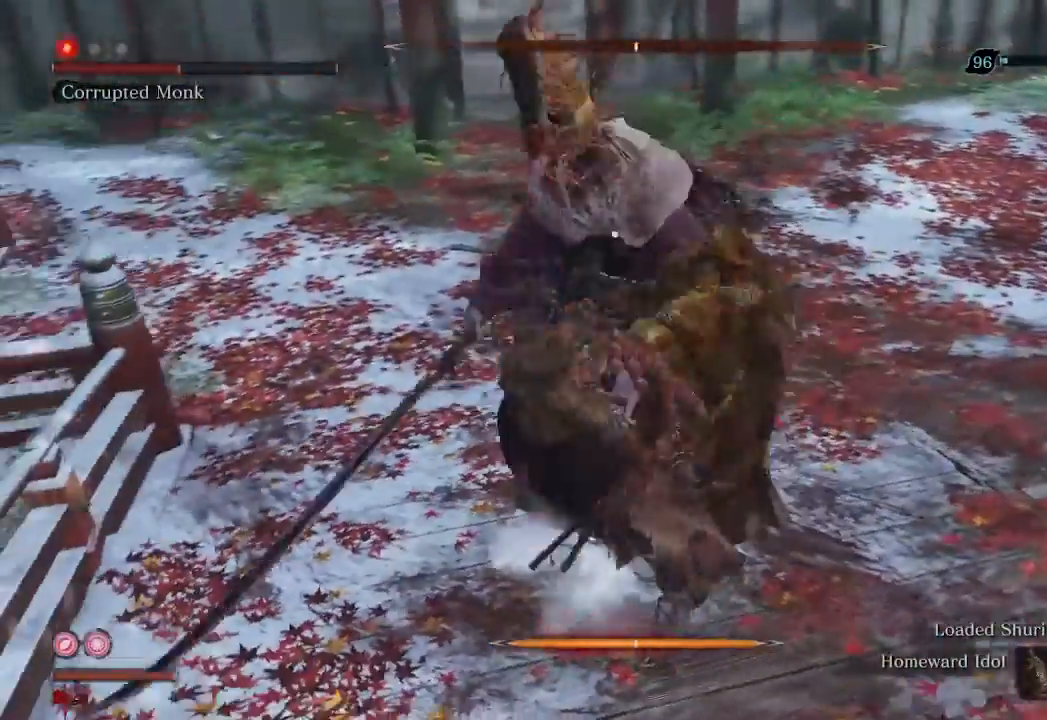
Gameplay with a controller (Xbox layout); each line is a JSON object with the inputs held at the frame after it. "events" lists button and stick changes between this image and that frame as [ms after this image, input, new state], when the widget could be followed in between. Not read: L3.
{"buttons": [], "left_stick": "center", "right_stick": "center", "events": [[167, "left_stick", "center"]]}
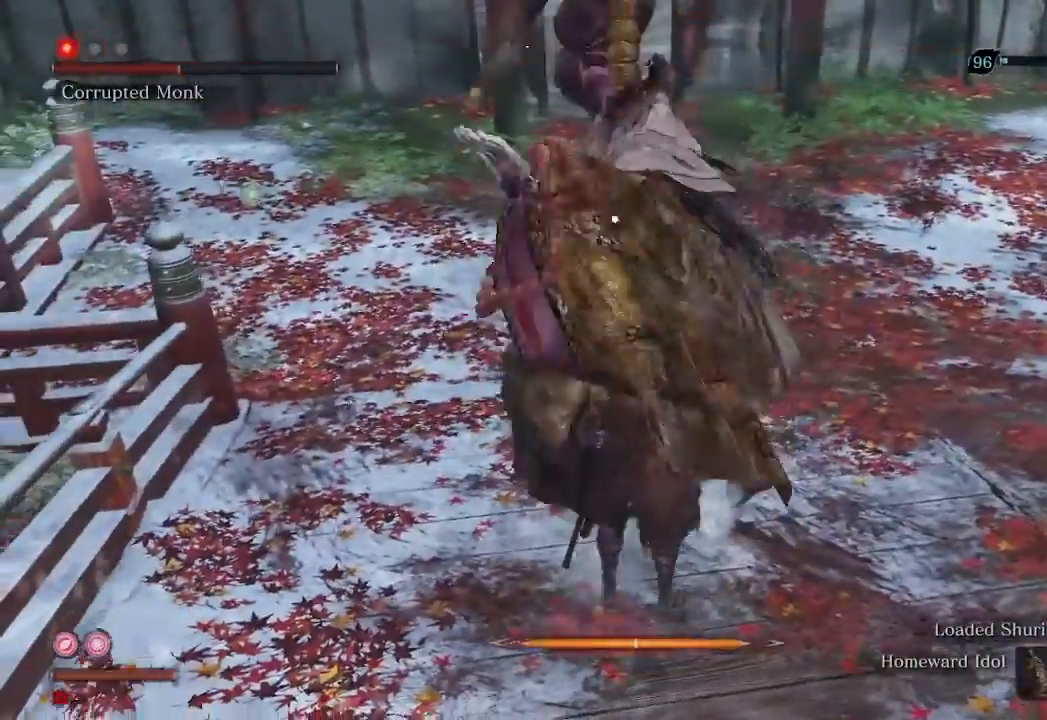
{"buttons": ["R1"], "left_stick": "center", "right_stick": "center", "events": [[33, "L1", "down"], [167, "L1", "up"], [433, "R1", "down"]]}
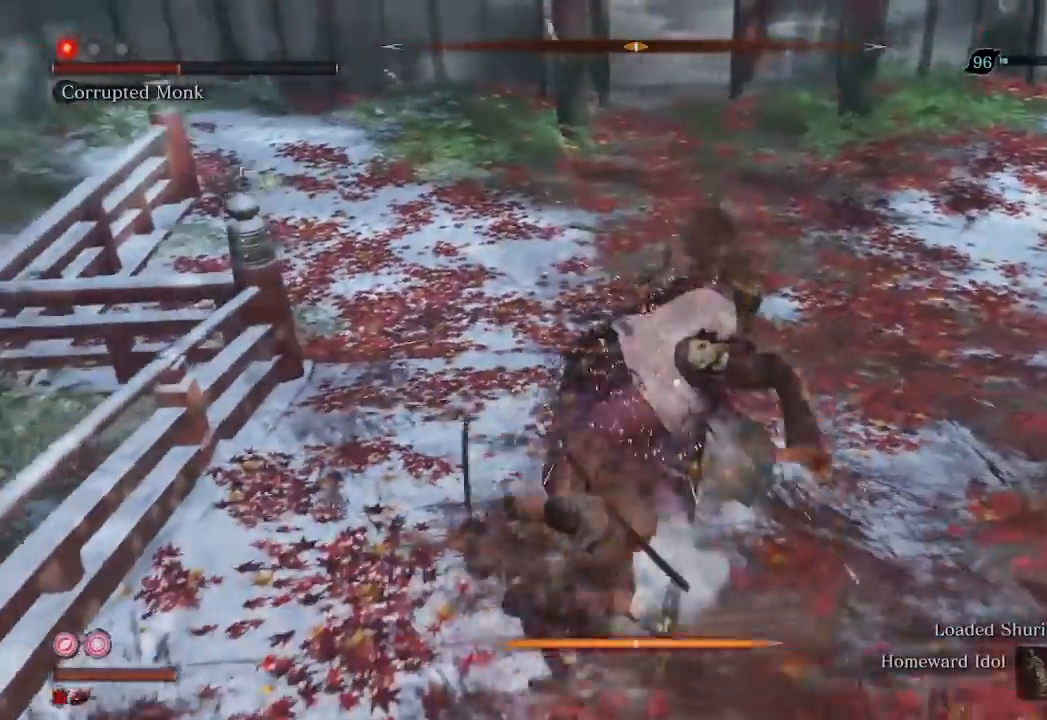
{"buttons": ["R1"], "left_stick": "center", "right_stick": "center", "events": [[33, "R1", "up"], [133, "R1", "down"], [200, "R1", "up"], [300, "R1", "down"], [367, "R1", "up"], [467, "R1", "down"]]}
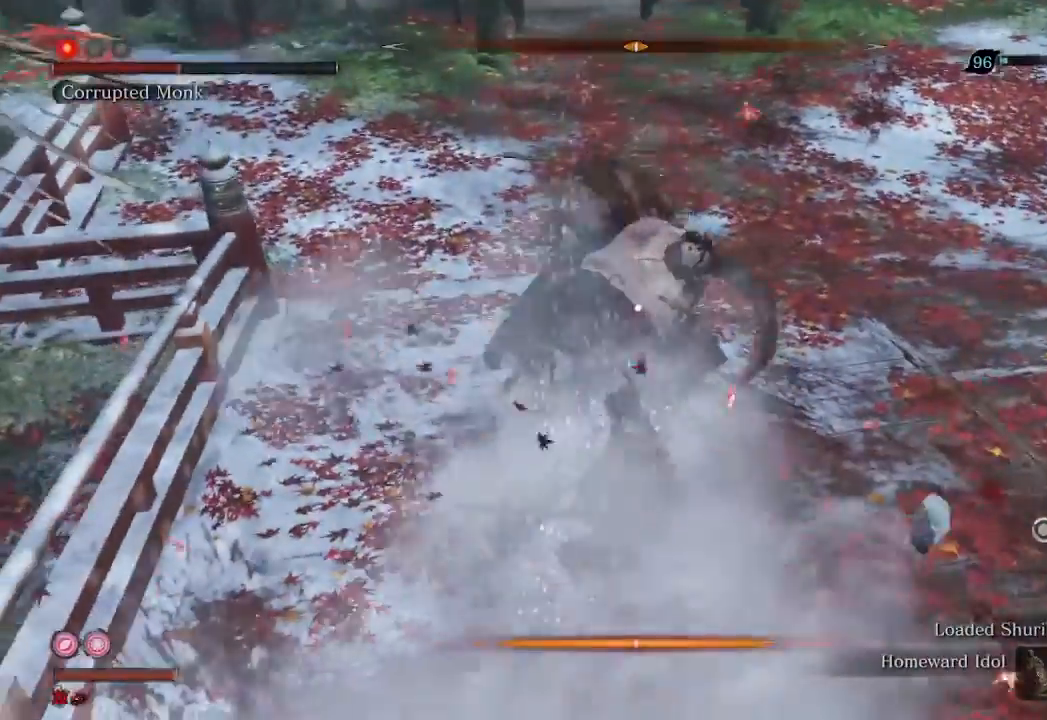
{"buttons": ["R1"], "left_stick": "center", "right_stick": "center", "events": [[67, "R1", "up"], [167, "R1", "down"], [233, "R1", "up"], [333, "R1", "down"], [433, "R1", "up"], [500, "R1", "down"]]}
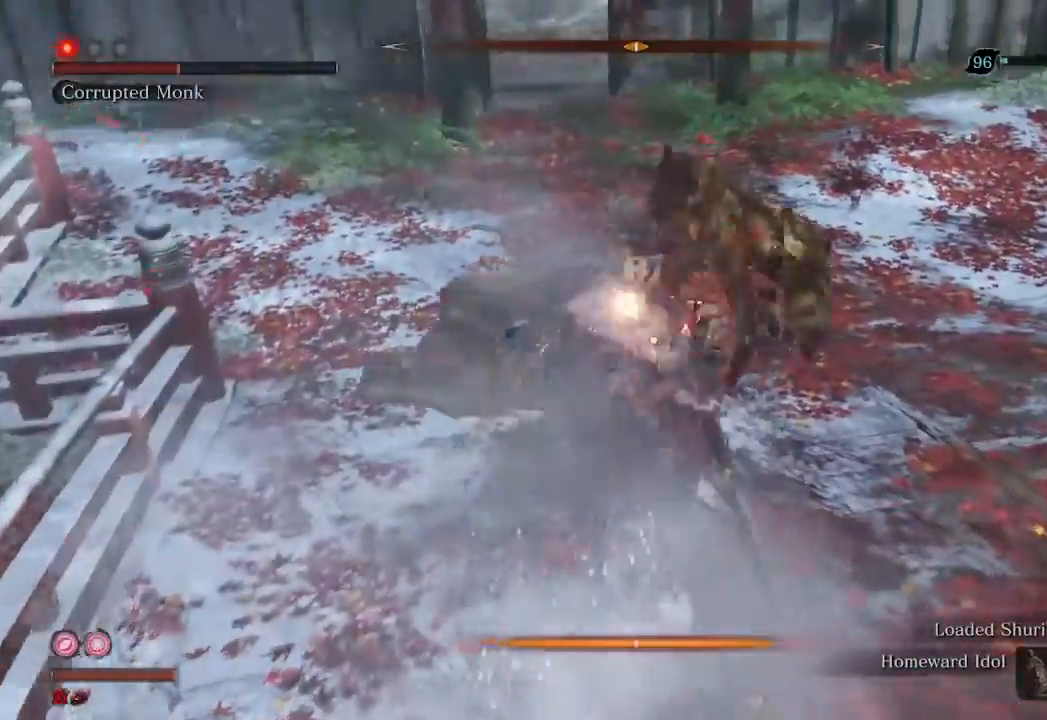
{"buttons": [], "left_stick": "center", "right_stick": "center", "events": [[133, "R1", "up"], [200, "R1", "down"], [300, "R1", "up"]]}
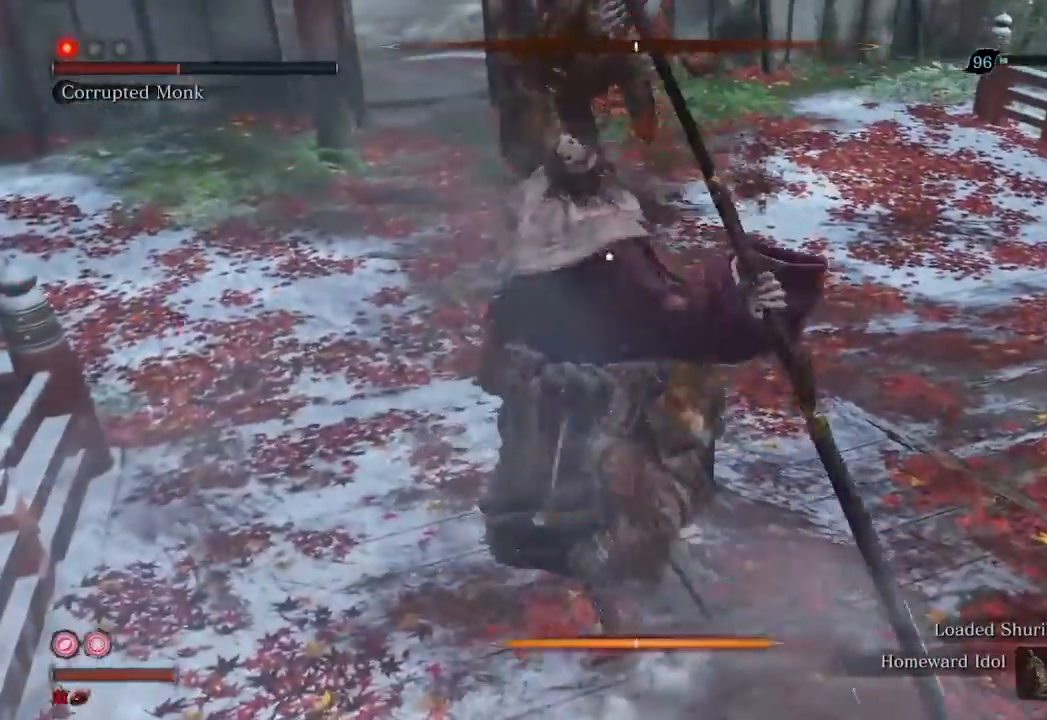
{"buttons": [], "left_stick": "center", "right_stick": "center", "events": [[67, "R1", "down"], [167, "R1", "up"]]}
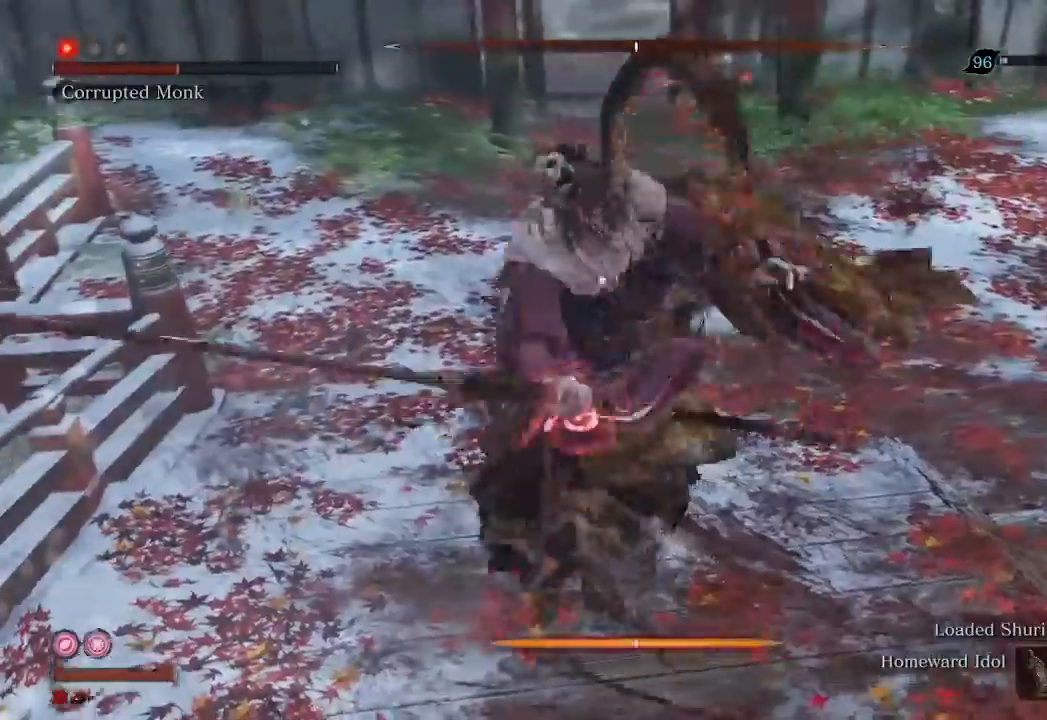
{"buttons": [], "left_stick": "up-left", "right_stick": "center", "events": [[467, "left_stick", "up-left"]]}
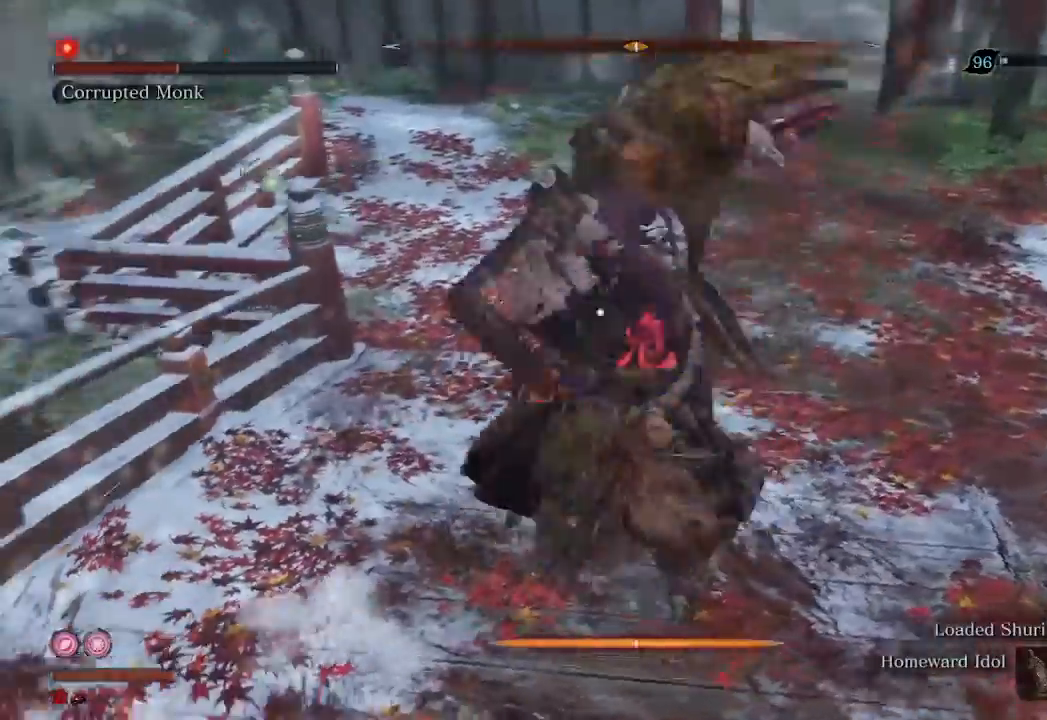
{"buttons": [], "left_stick": "center", "right_stick": "center", "events": [[33, "R2", "down"], [200, "R2", "up"], [333, "left_stick", "up"], [367, "R1", "down"], [467, "R1", "up"], [500, "left_stick", "center"]]}
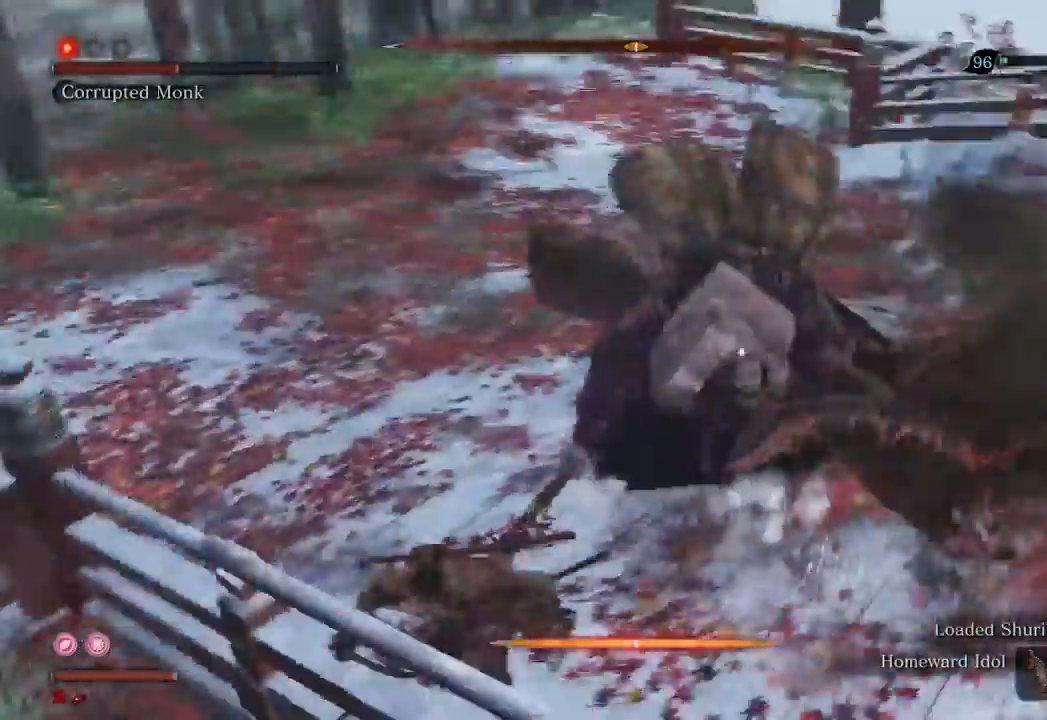
{"buttons": [], "left_stick": "center", "right_stick": "center", "events": [[33, "R1", "down"], [133, "R1", "up"], [233, "R1", "down"], [333, "R1", "up"], [433, "R1", "down"], [500, "R1", "up"]]}
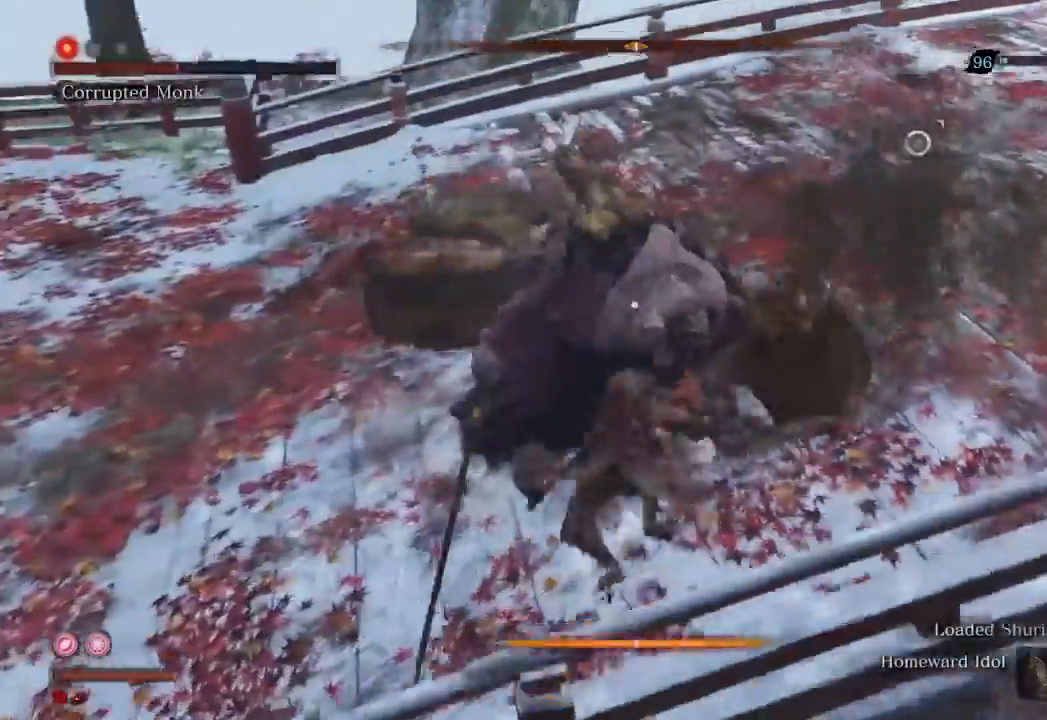
{"buttons": [], "left_stick": "center", "right_stick": "center", "events": [[100, "R1", "down"], [200, "R1", "up"], [300, "R1", "down"], [367, "R1", "up"]]}
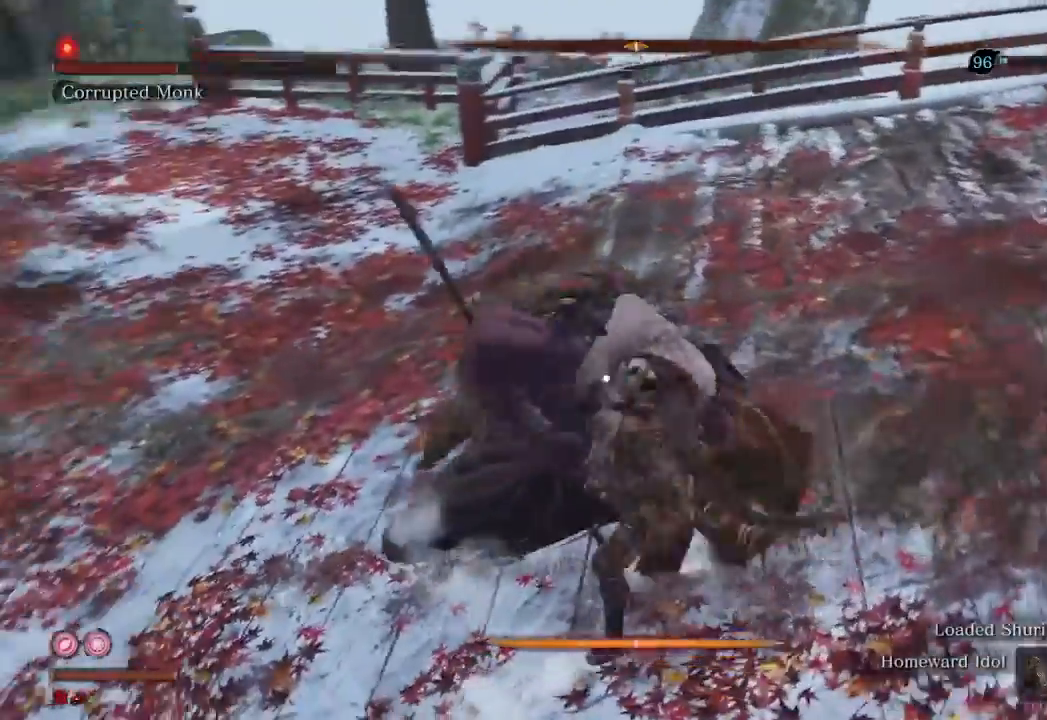
{"buttons": [], "left_stick": "center", "right_stick": "center", "events": [[233, "R1", "down"], [333, "R1", "up"]]}
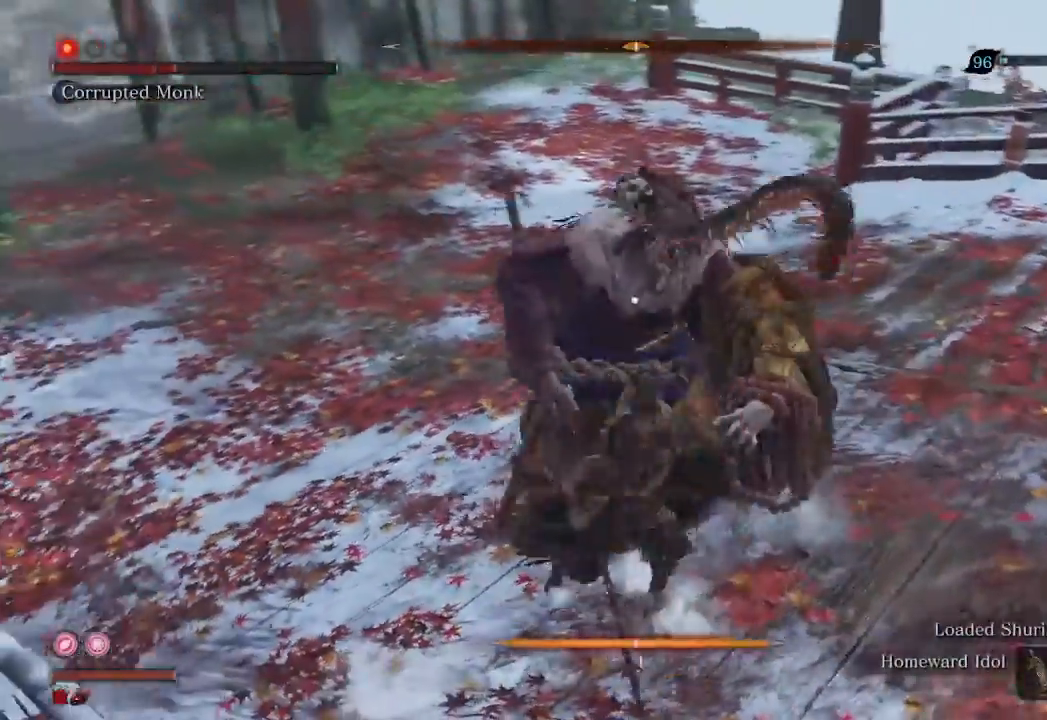
{"buttons": [], "left_stick": "up", "right_stick": "center", "events": [[33, "left_stick", "up"]]}
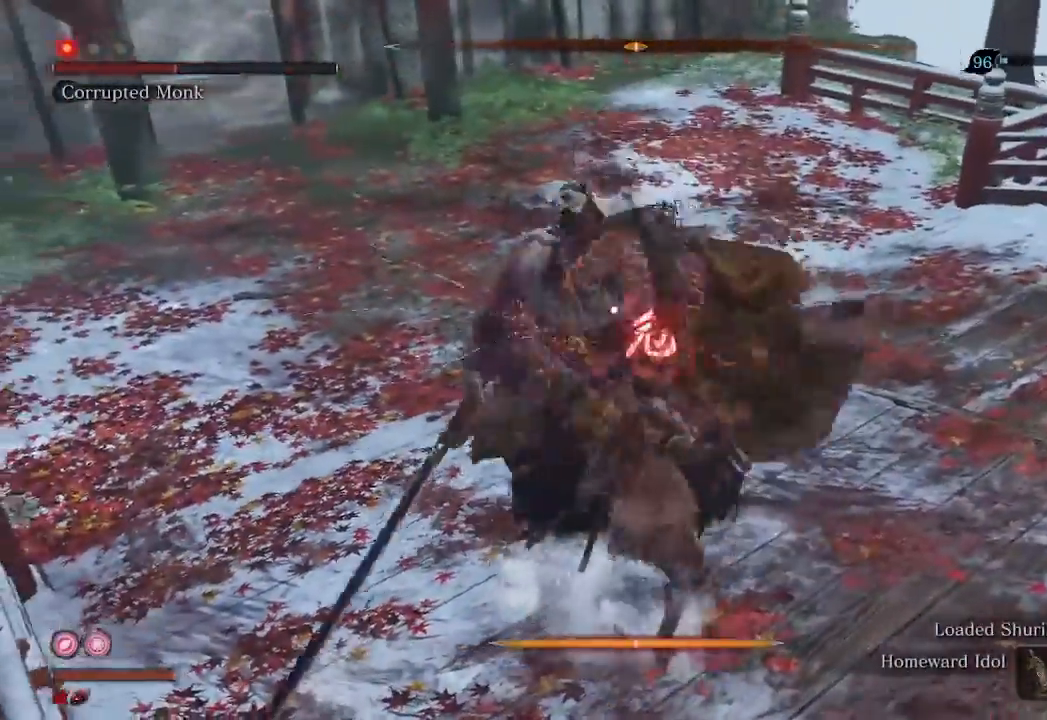
{"buttons": [], "left_stick": "up-left", "right_stick": "center", "events": [[233, "left_stick", "center"], [467, "left_stick", "up-left"]]}
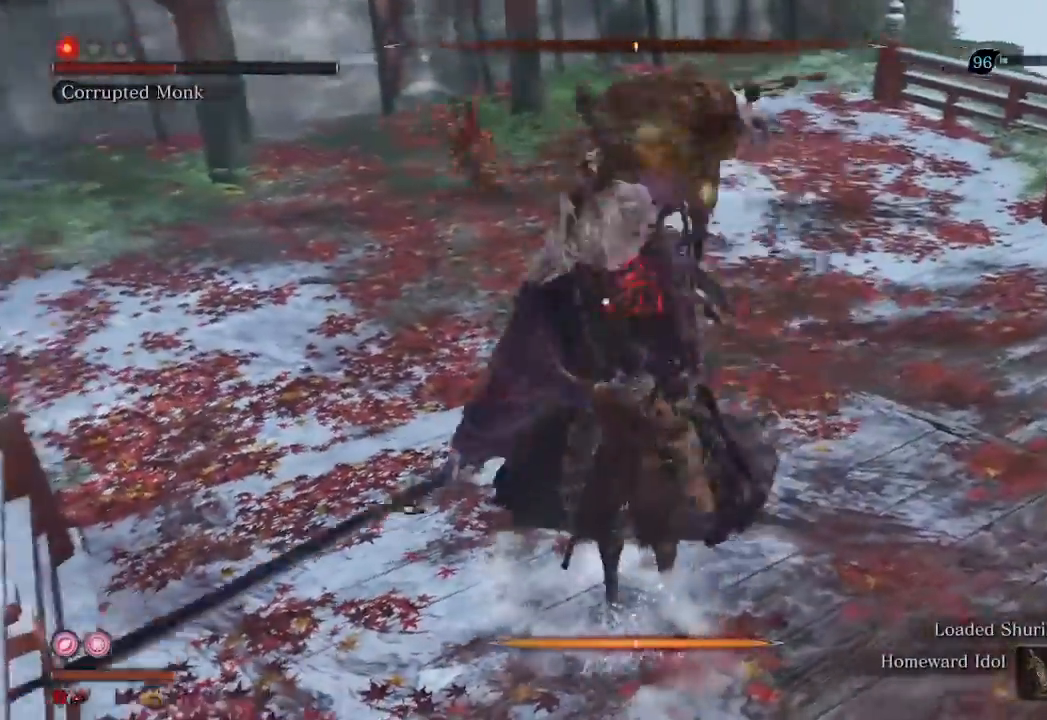
{"buttons": ["R1"], "left_stick": "up", "right_stick": "center", "events": [[33, "R2", "down"], [167, "R2", "up"], [333, "R1", "down"], [333, "left_stick", "up"], [433, "R1", "up"], [500, "R1", "down"]]}
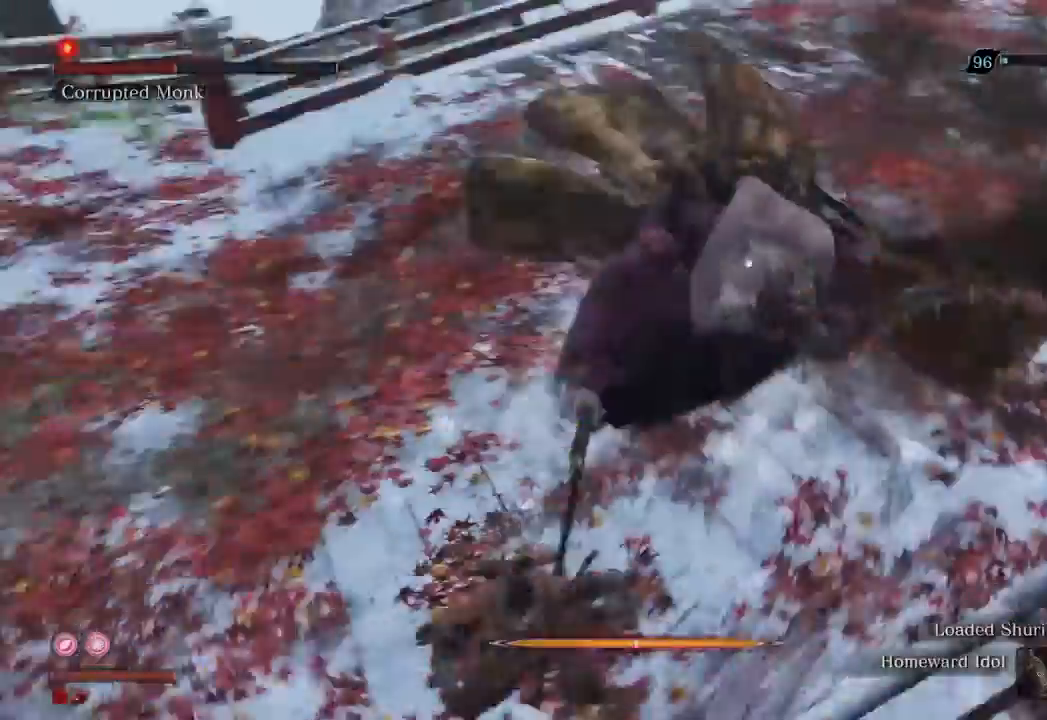
{"buttons": [], "left_stick": "center", "right_stick": "center"}
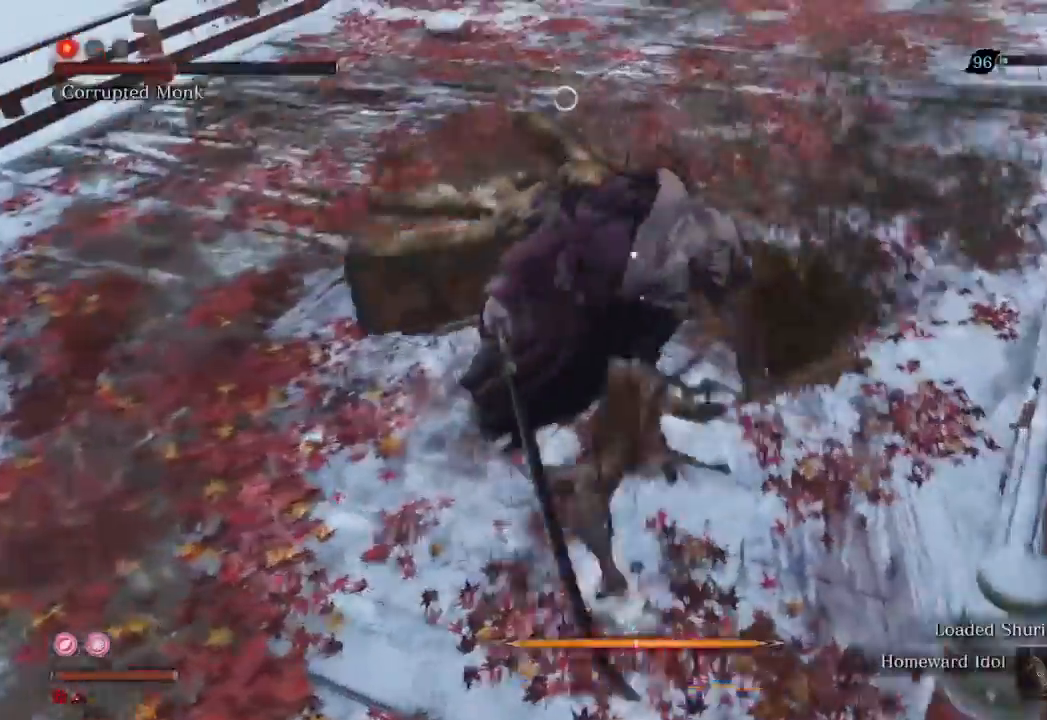
{"buttons": [], "left_stick": "center", "right_stick": "center", "events": [[100, "R1", "down"], [200, "R1", "up"], [300, "R1", "down"], [367, "R1", "up"]]}
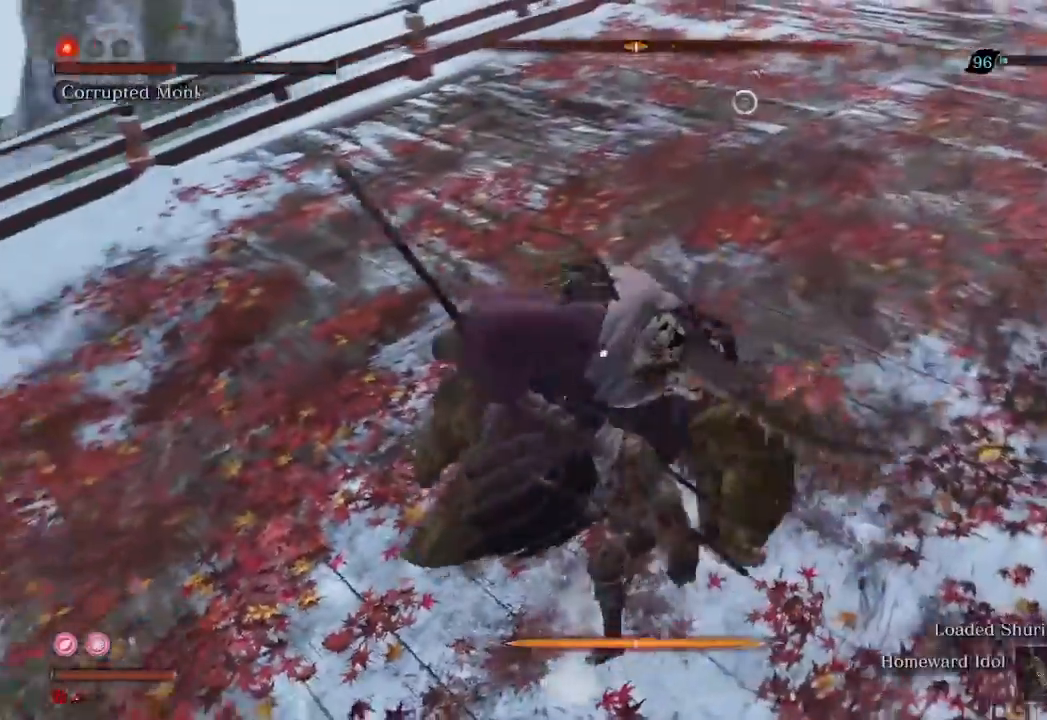
{"buttons": [], "left_stick": "up", "right_stick": "center", "events": [[167, "R1", "down"], [233, "left_stick", "up"], [267, "R1", "up"]]}
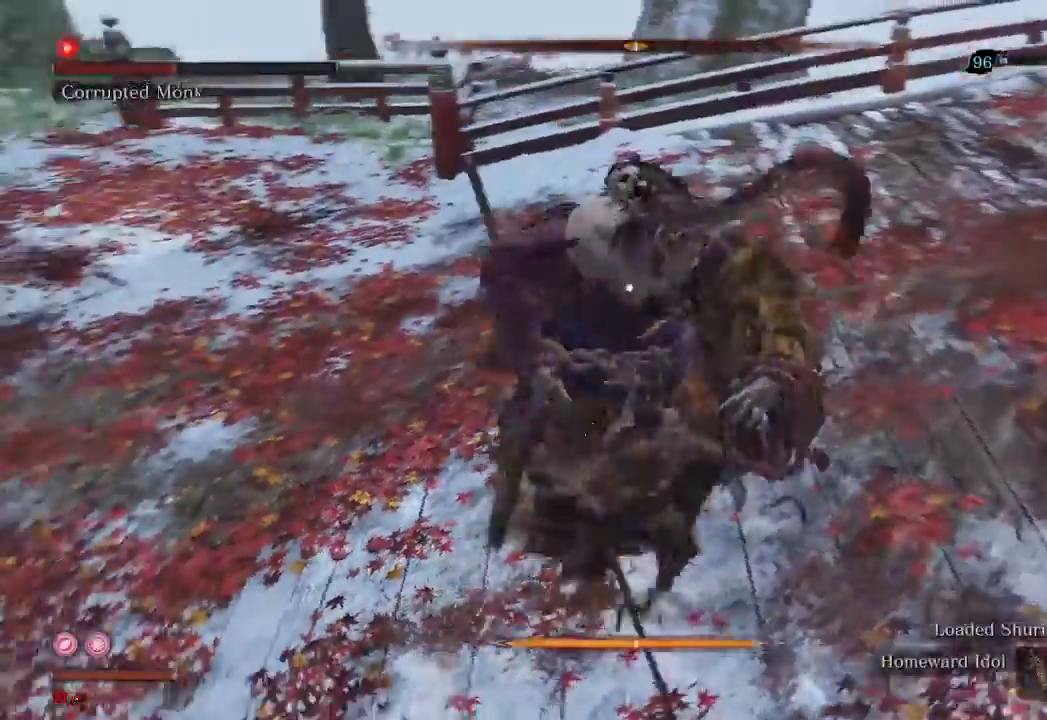
{"buttons": [], "left_stick": "up", "right_stick": "center", "events": []}
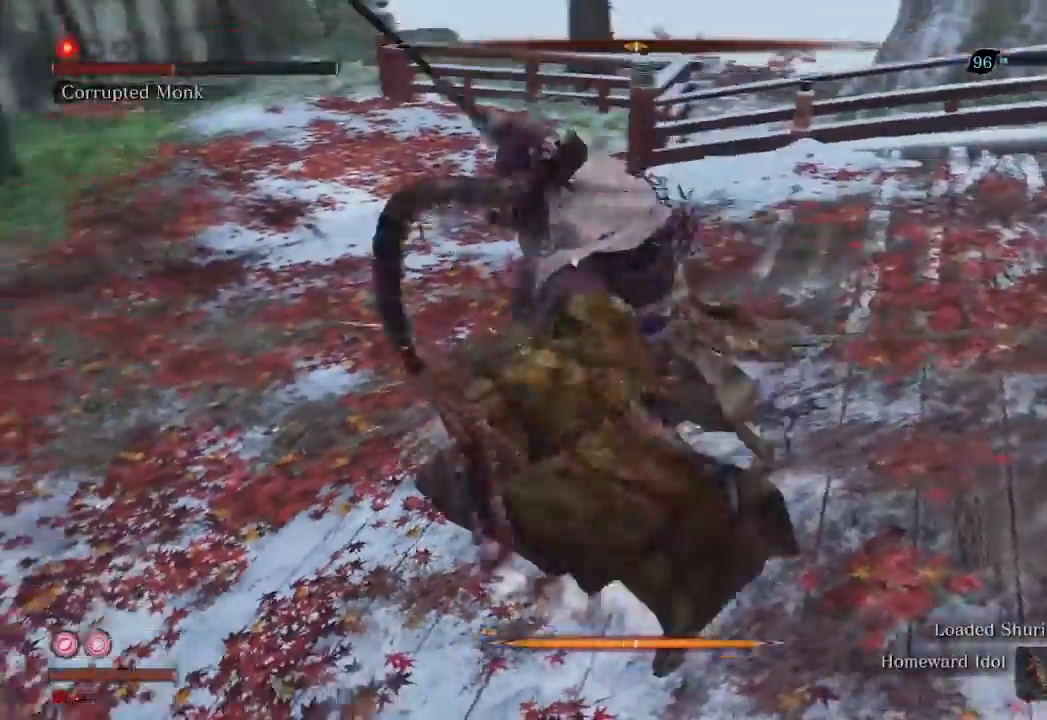
{"buttons": [], "left_stick": "center", "right_stick": "center", "events": [[167, "left_stick", "center"]]}
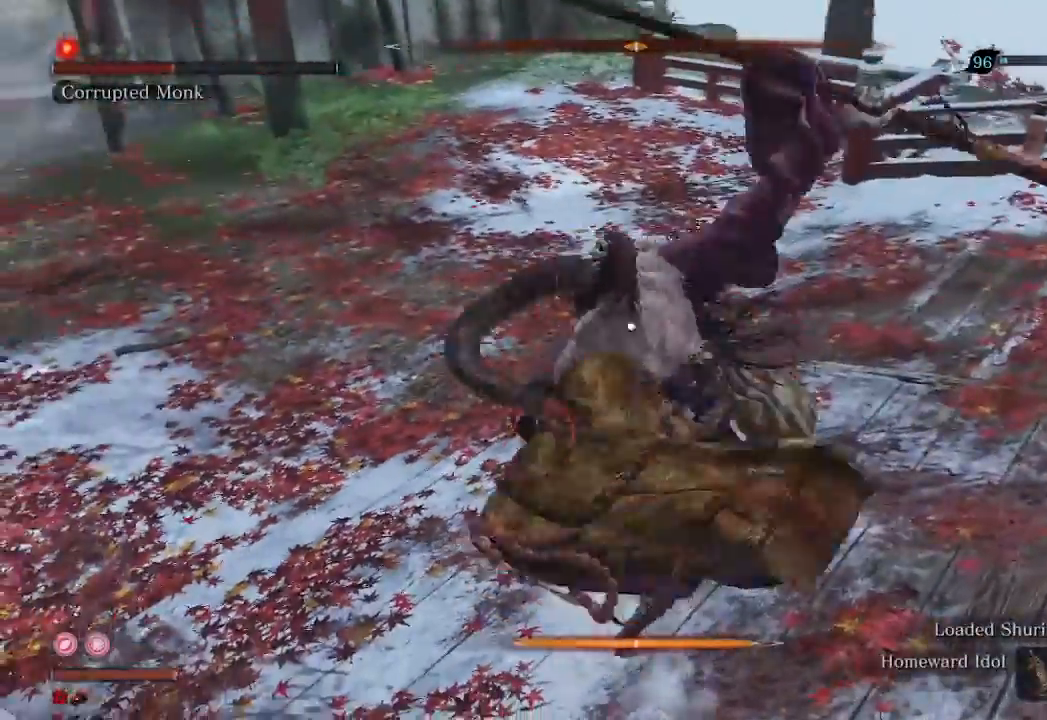
{"buttons": [], "left_stick": "center", "right_stick": "center", "events": [[267, "L1", "down"], [400, "L1", "up"]]}
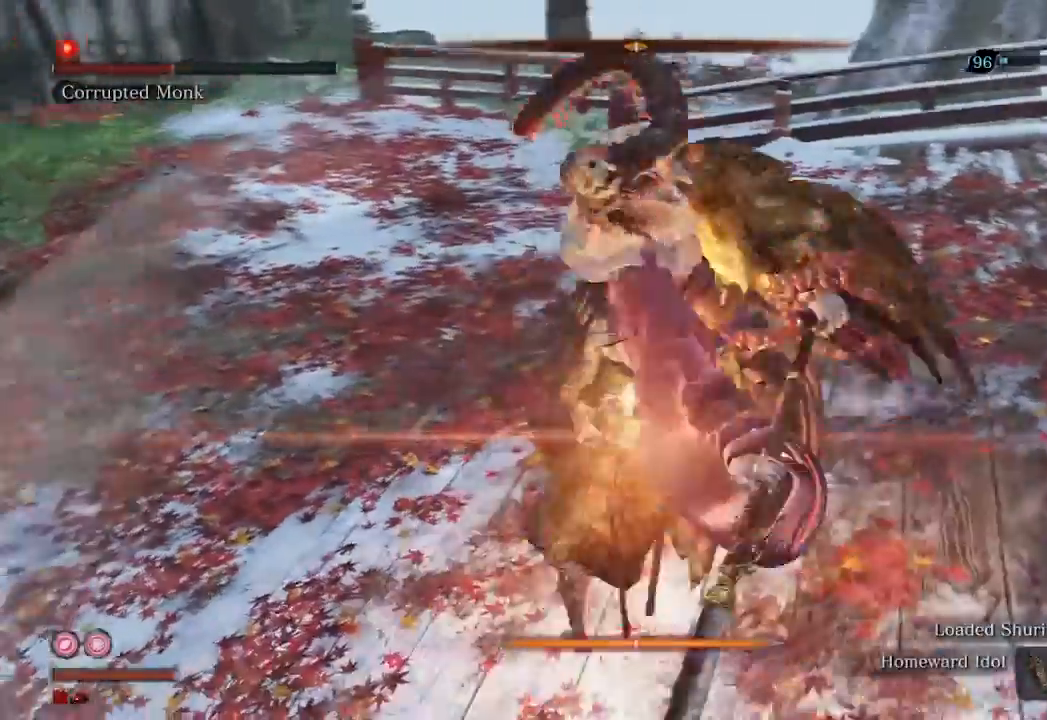
{"buttons": [], "left_stick": "center", "right_stick": "center", "events": []}
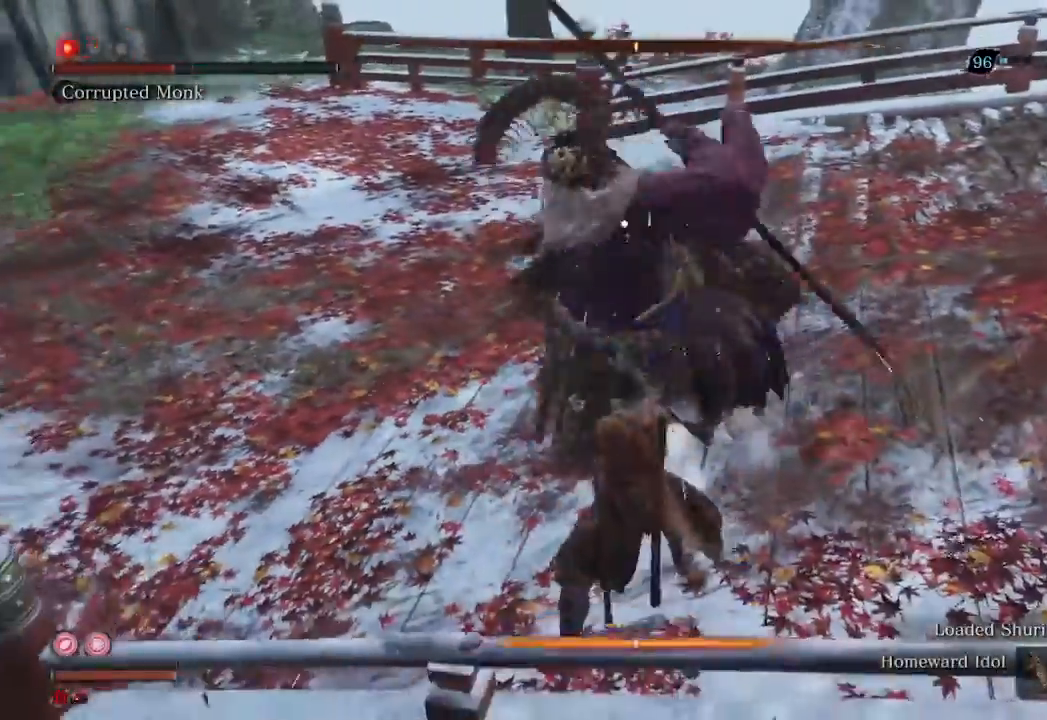
{"buttons": [], "left_stick": "center", "right_stick": "center", "events": [[200, "L1", "down"], [300, "L1", "up"]]}
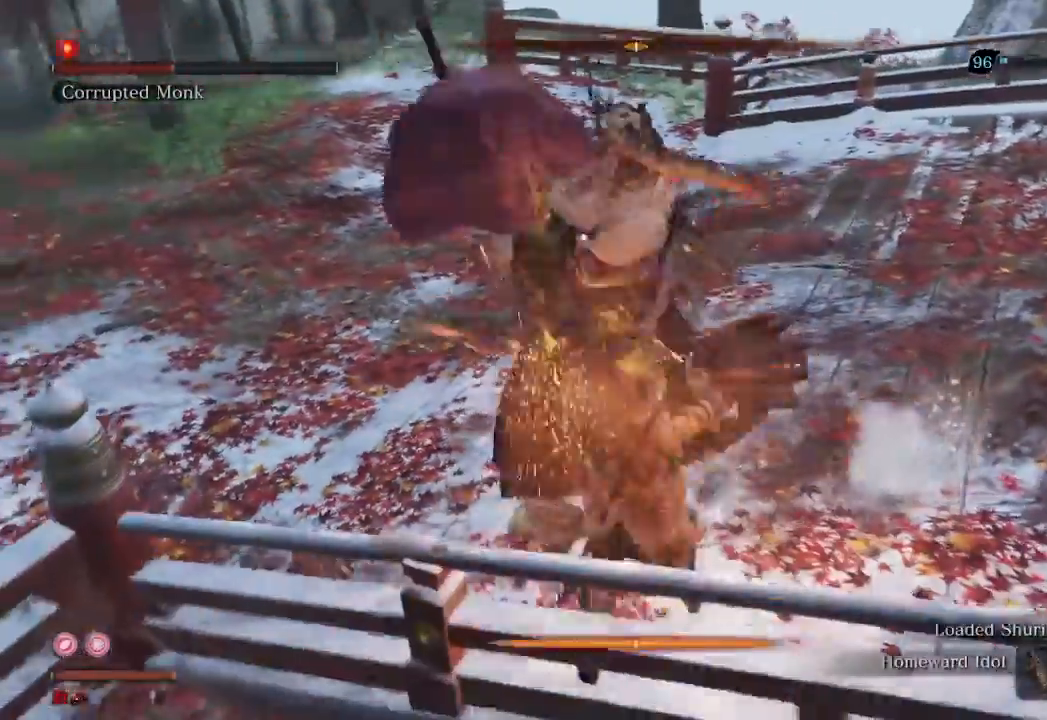
{"buttons": ["R3"], "left_stick": "up-right", "right_stick": "center", "events": [[233, "left_stick", "up"], [400, "R3", "down"], [467, "left_stick", "up-right"]]}
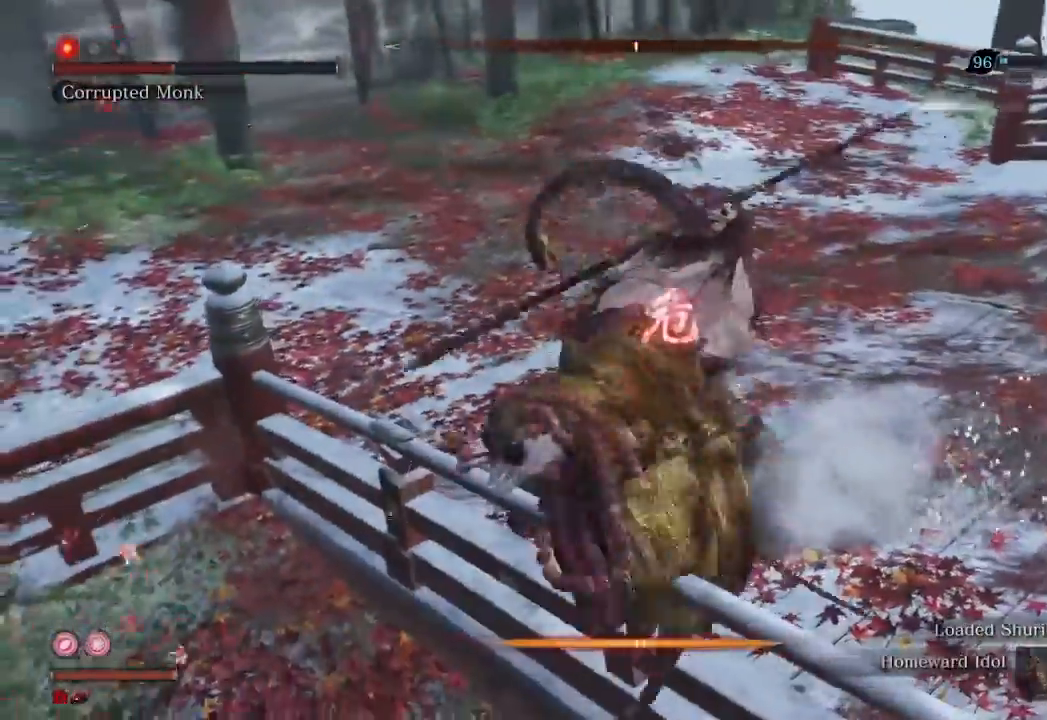
{"buttons": ["A"], "left_stick": "up-right", "right_stick": "center", "events": [[33, "R3", "up"], [433, "A", "down"]]}
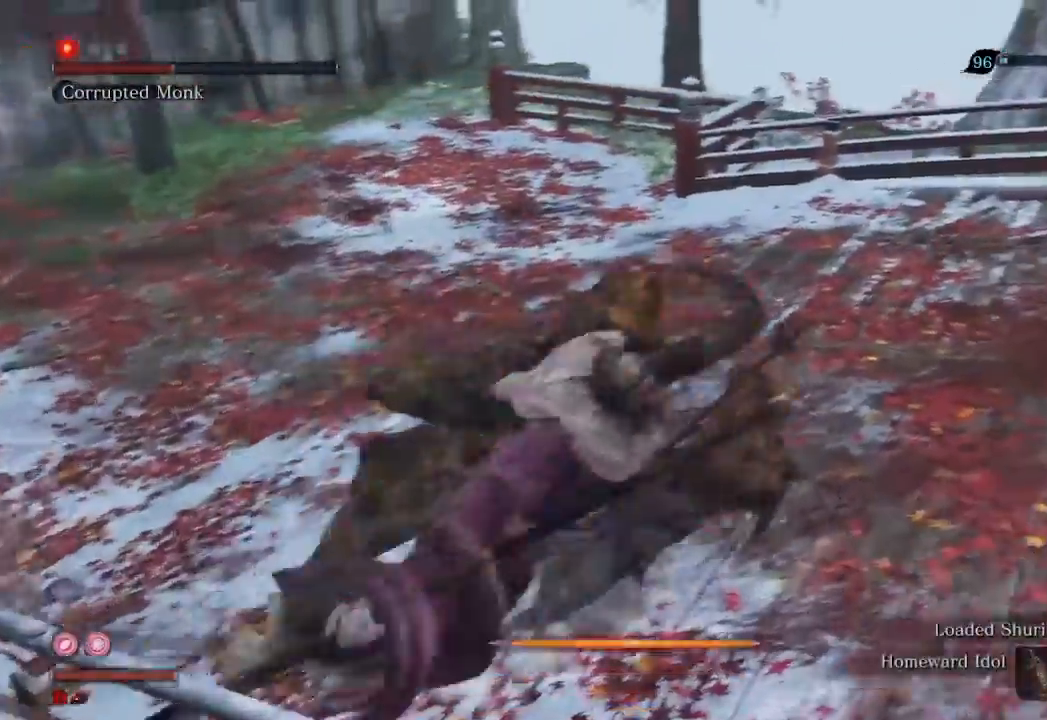
{"buttons": [], "left_stick": "down-right", "right_stick": "down-left", "events": [[33, "A", "up"], [33, "left_stick", "up"], [133, "right_stick", "down-left"], [267, "left_stick", "up-right"], [367, "left_stick", "right"], [467, "left_stick", "down-right"]]}
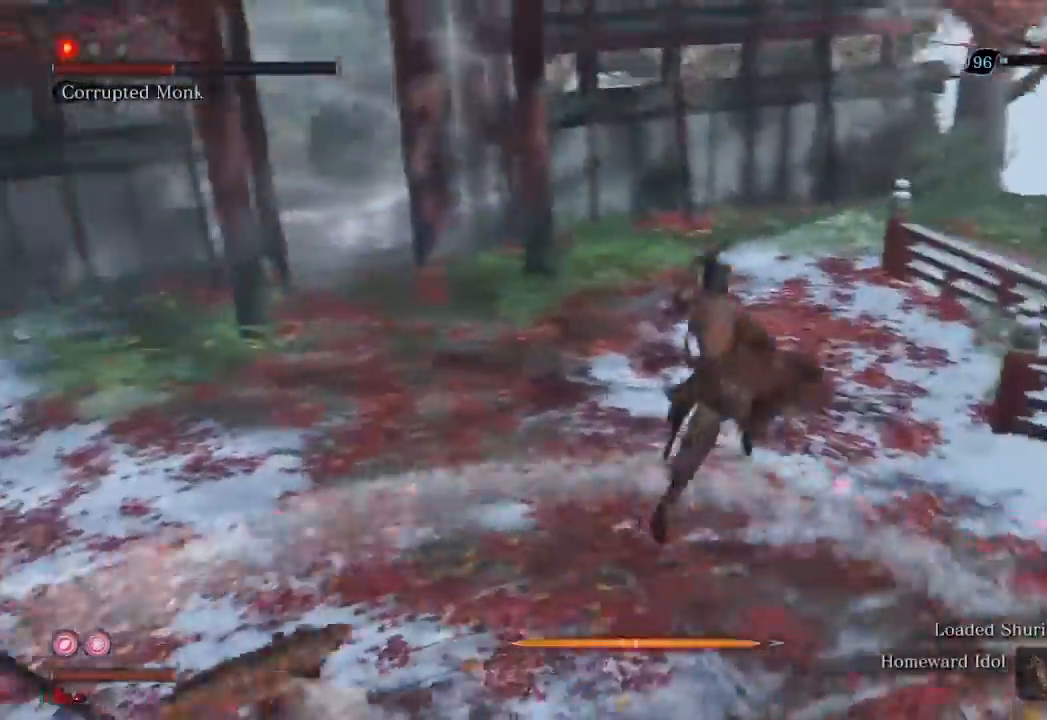
{"buttons": [], "left_stick": "up-left", "right_stick": "left", "events": [[67, "left_stick", "down"], [133, "right_stick", "left"], [167, "left_stick", "down-left"], [300, "left_stick", "left"], [333, "R3", "down"], [467, "R3", "up"], [467, "left_stick", "up-left"]]}
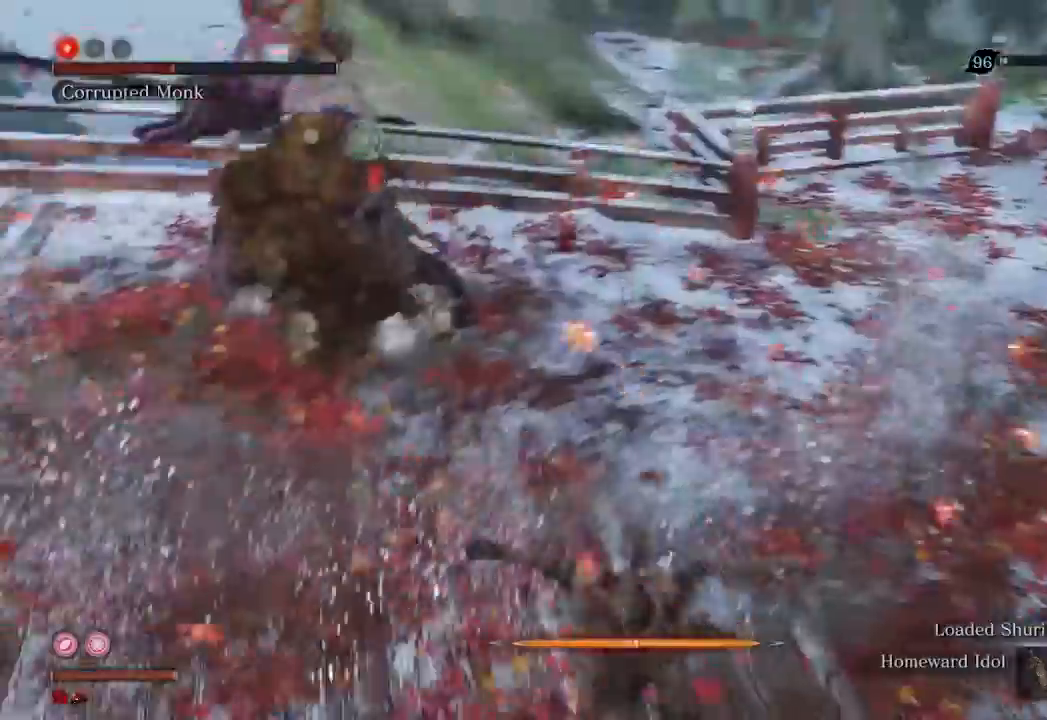
{"buttons": [], "left_stick": "up-left", "right_stick": "center", "events": [[33, "right_stick", "center"]]}
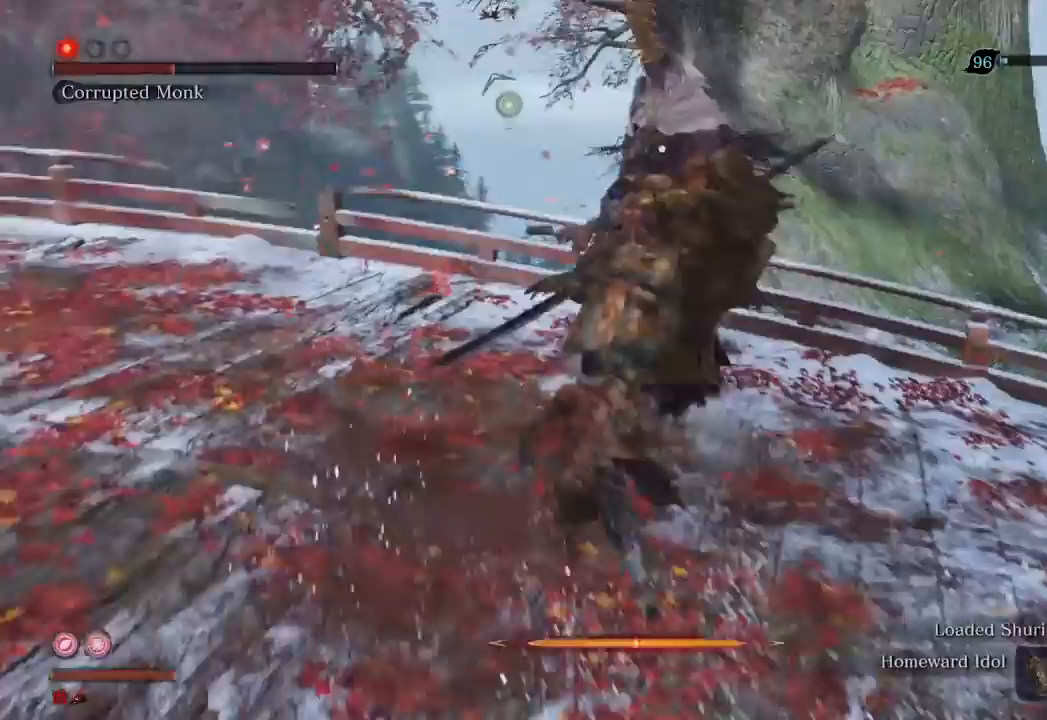
{"buttons": [], "left_stick": "up", "right_stick": "center", "events": [[100, "left_stick", "center"], [367, "left_stick", "up"]]}
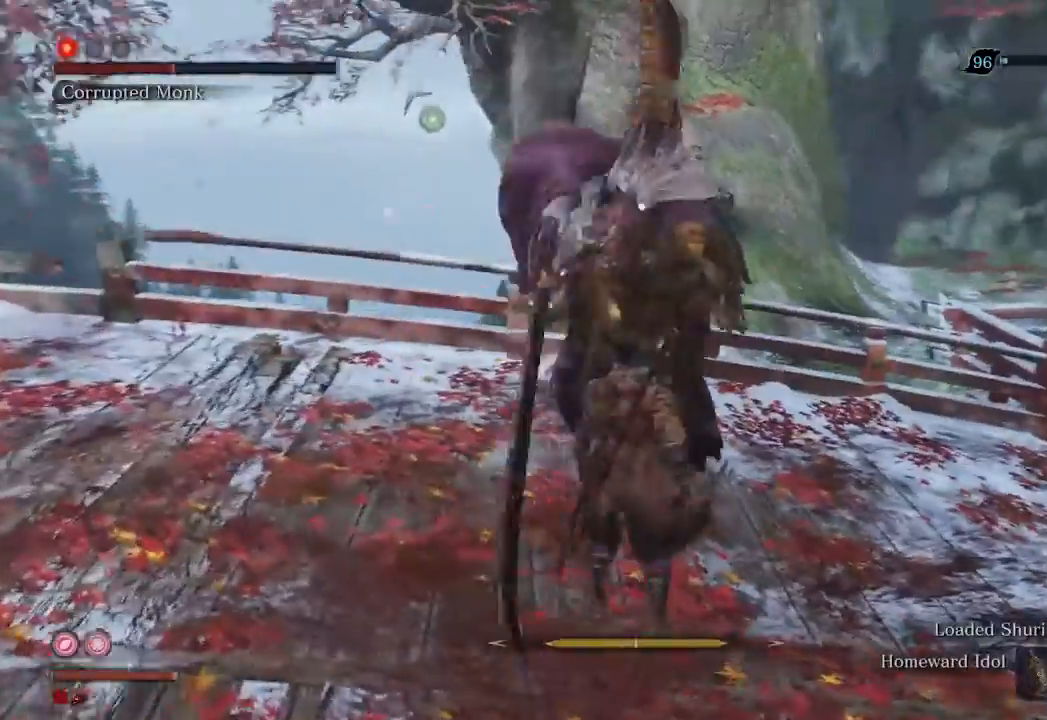
{"buttons": [], "left_stick": "center", "right_stick": "center", "events": [[33, "left_stick", "center"]]}